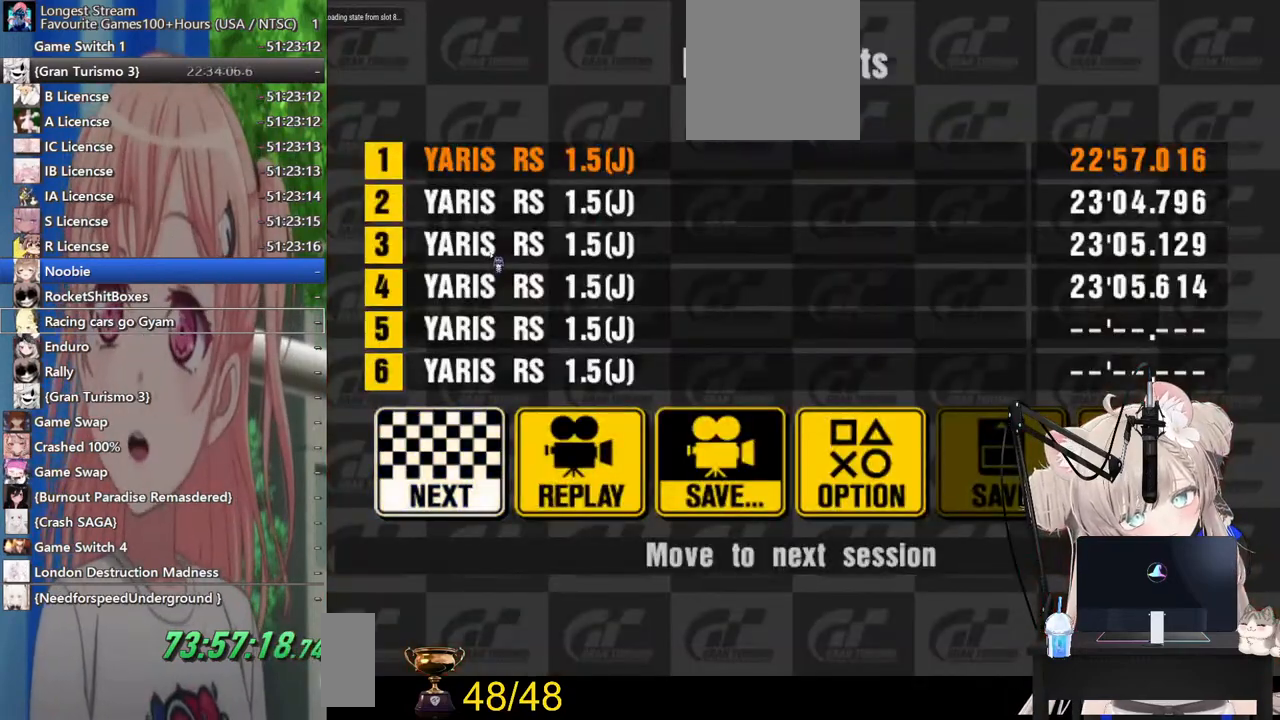
Gameplay with a controller (PlayStation layout); each line is a JSON object with the inputs held at the frame after it. "events" lists button and stick changes between this image and that frame as [ms after this image, input, new state], when the widget could be followed in between. Not read: L1 R1.
{"buttons": [], "left_stick": "center", "right_stick": "center", "events": [[317, "CROSS", "down"], [433, "CROSS", "up"]]}
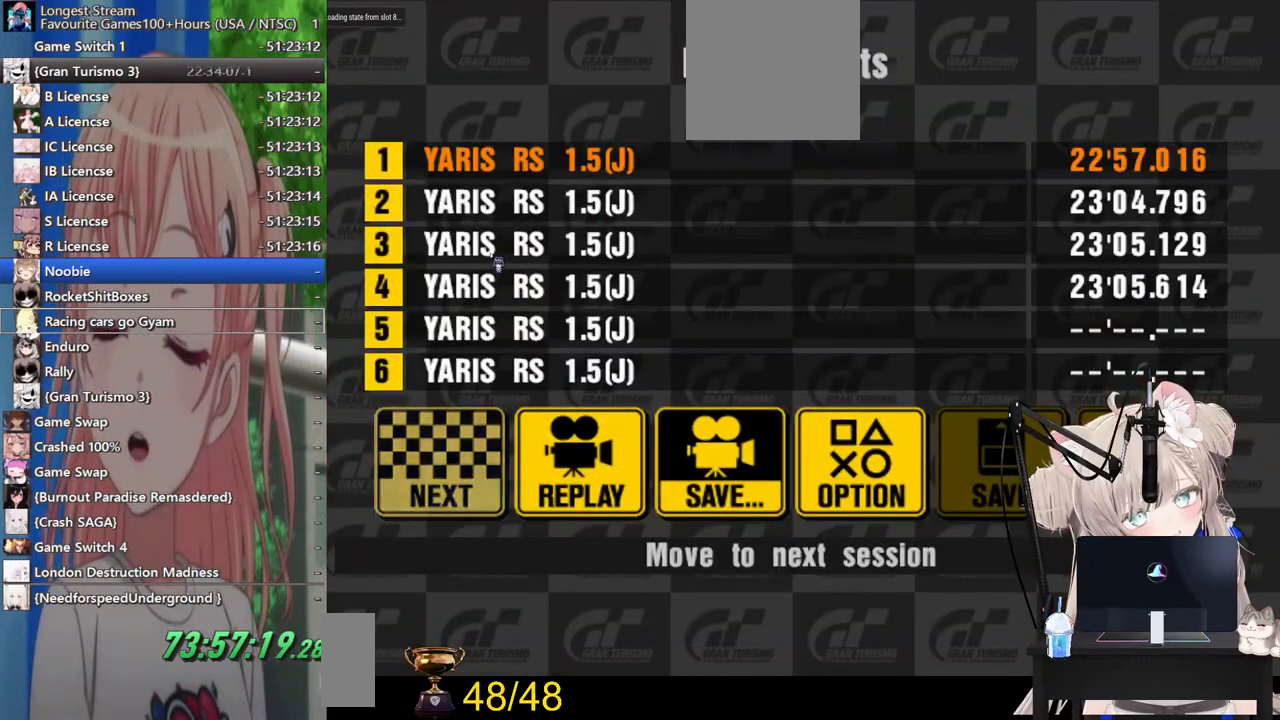
{"buttons": [], "left_stick": "center", "right_stick": "center", "events": []}
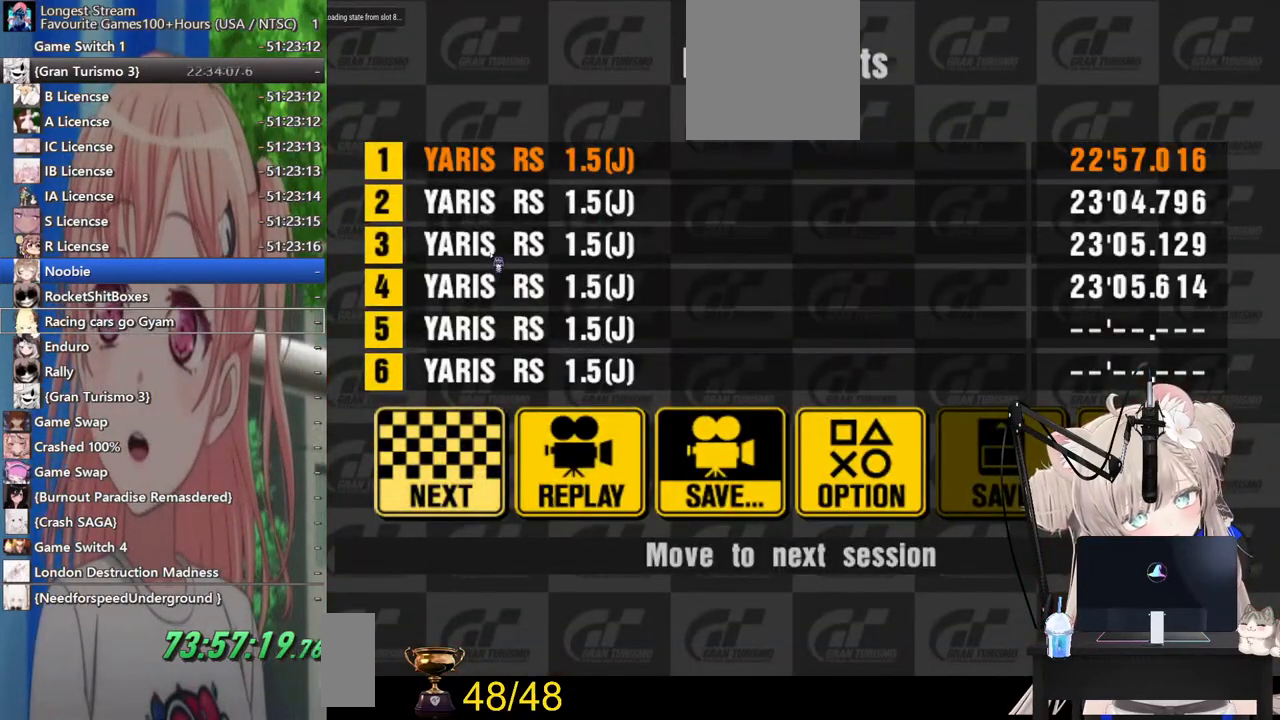
{"buttons": [], "left_stick": "center", "right_stick": "center", "events": []}
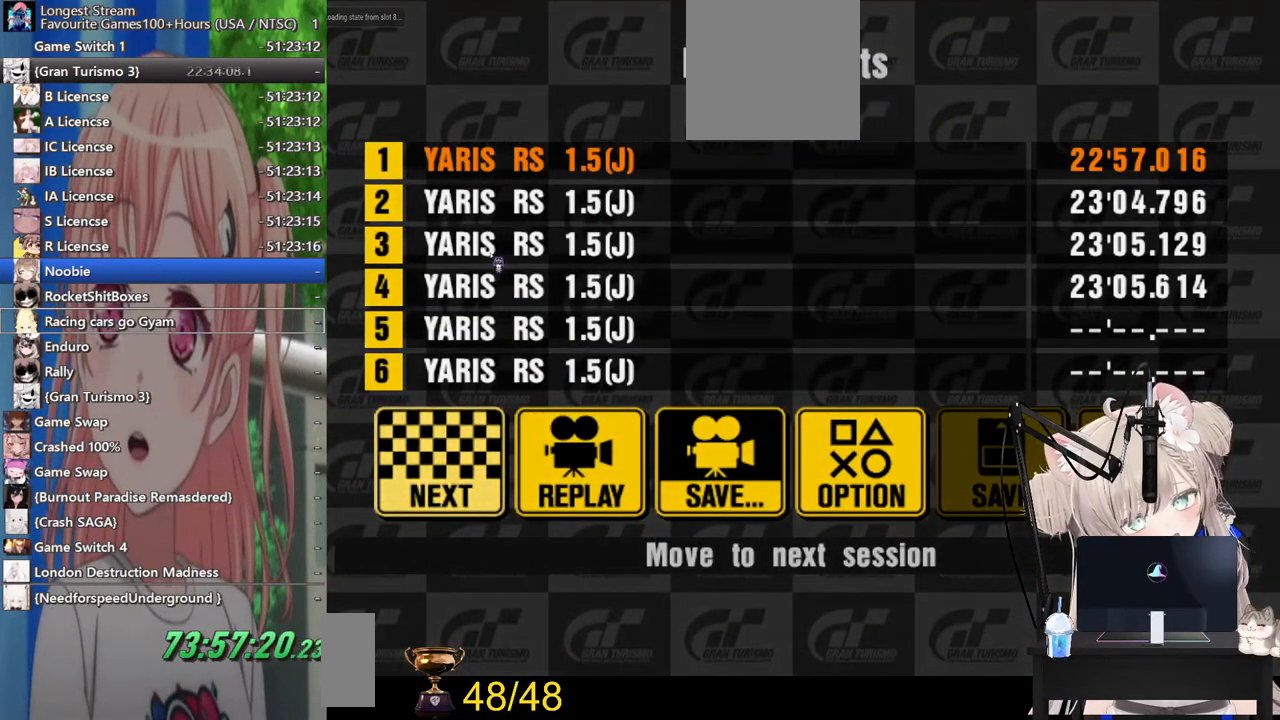
{"buttons": [], "left_stick": "center", "right_stick": "center", "events": []}
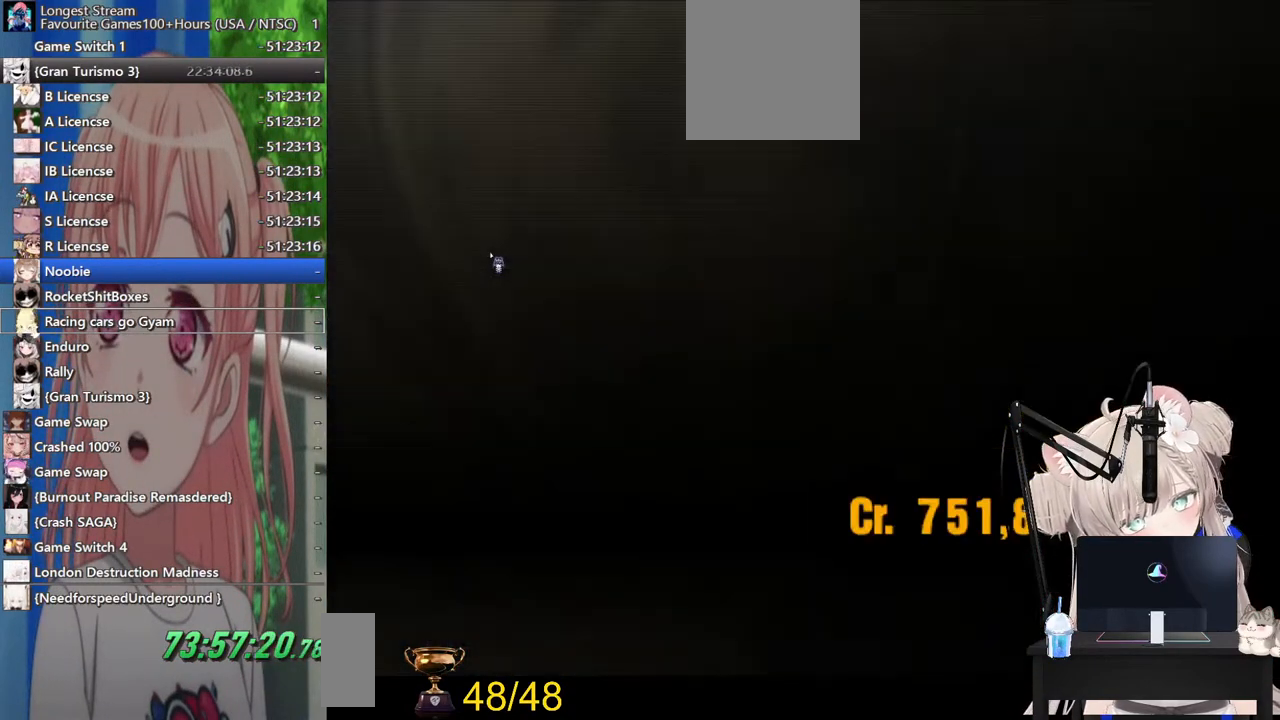
{"buttons": [], "left_stick": "center", "right_stick": "center", "events": [[317, "SQUARE", "down"], [367, "SQUARE", "up"]]}
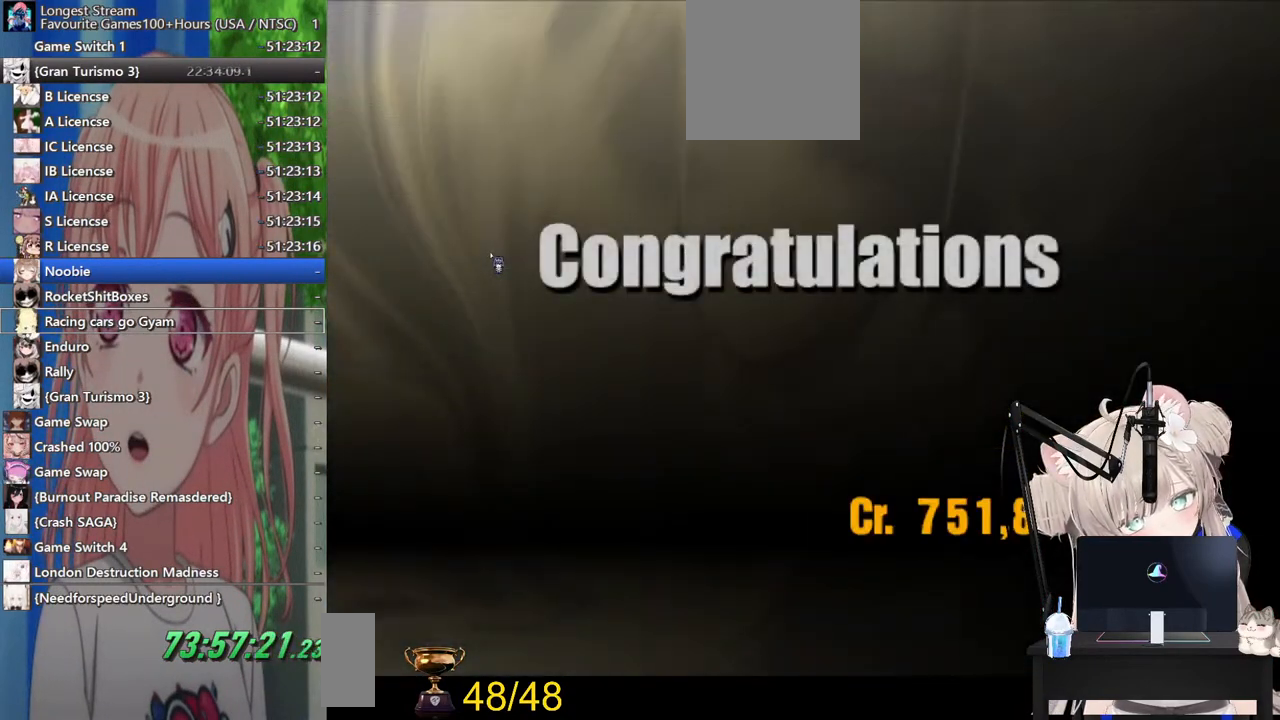
{"buttons": ["CIRCLE"], "left_stick": "center", "right_stick": "center", "events": [[400, "CIRCLE", "down"]]}
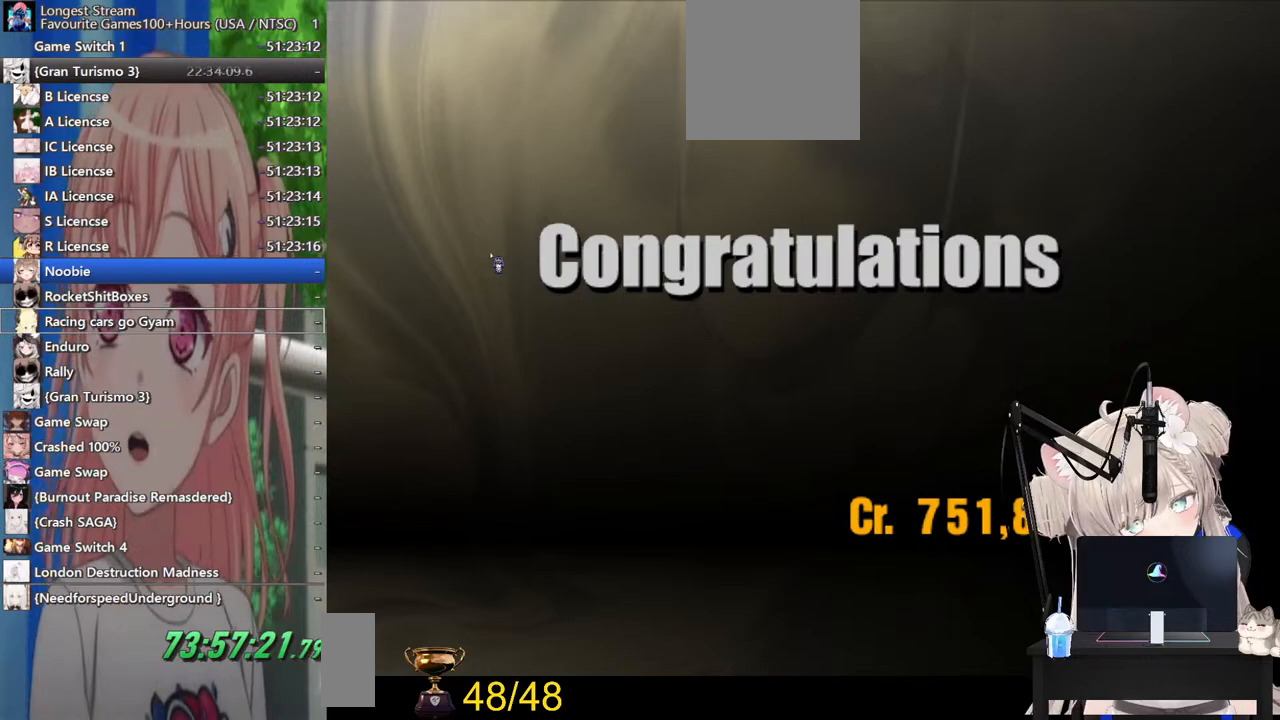
{"buttons": ["CROSS"], "left_stick": "center", "right_stick": "center", "events": [[233, "CROSS", "down"], [317, "CIRCLE", "up"]]}
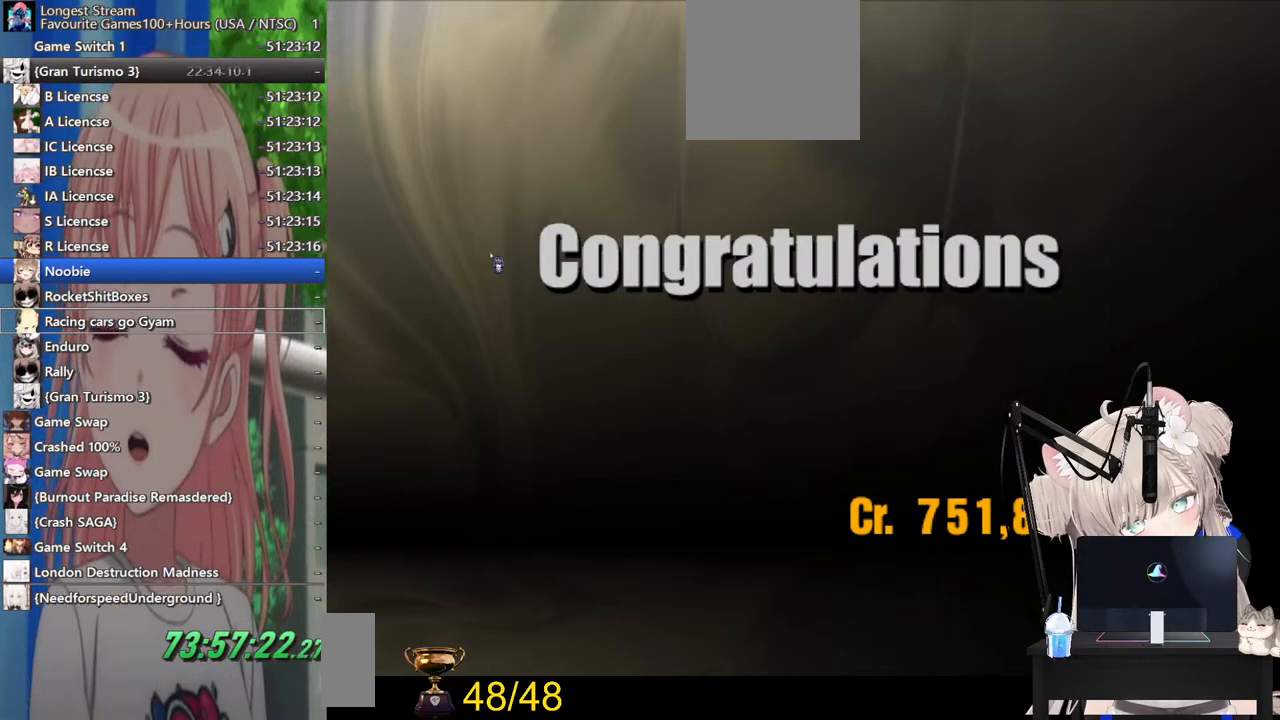
{"buttons": [], "left_stick": "center", "right_stick": "center", "events": [[383, "CROSS", "up"]]}
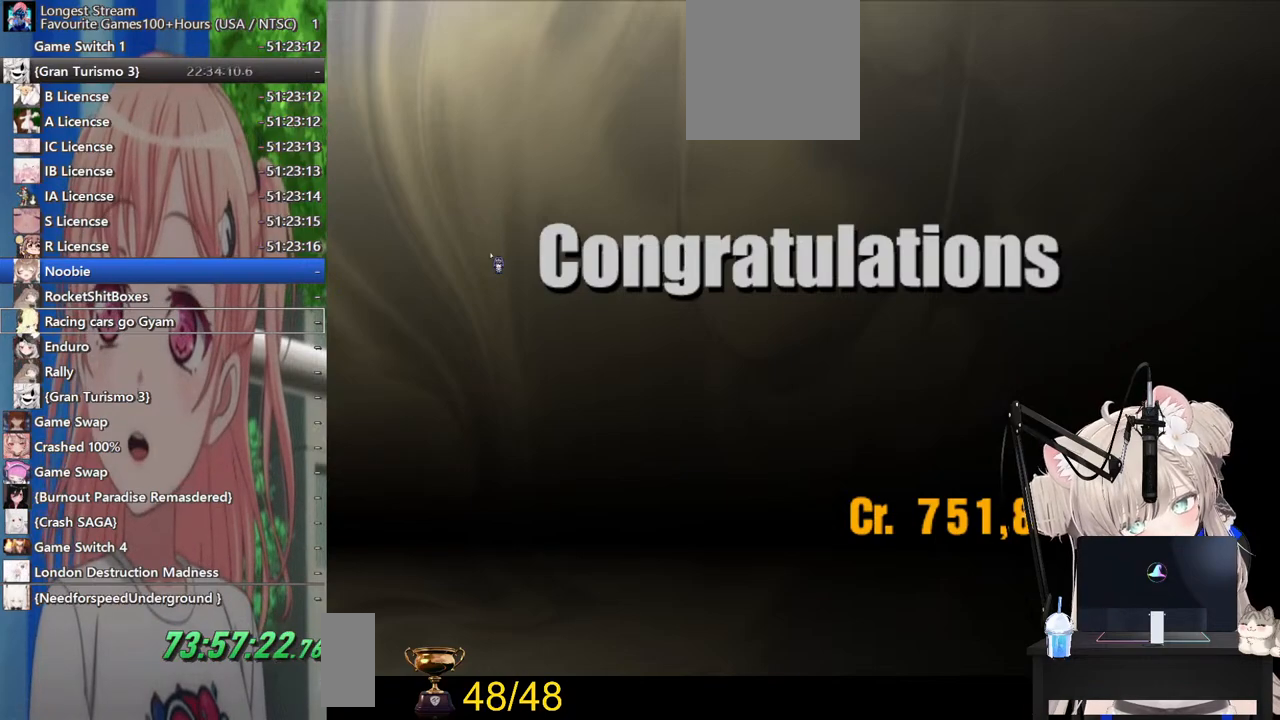
{"buttons": ["CROSS"], "left_stick": "center", "right_stick": "center", "events": [[183, "CROSS", "down"], [300, "CROSS", "up"], [467, "CROSS", "down"]]}
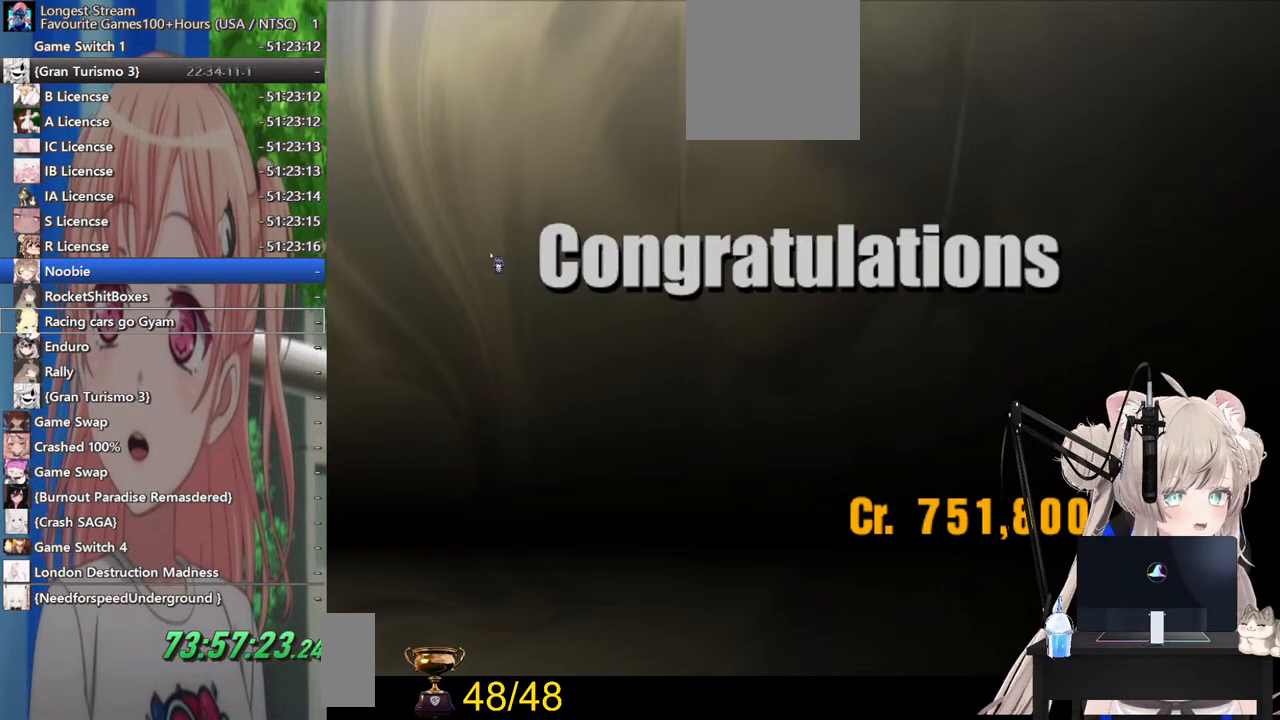
{"buttons": ["CIRCLE"], "left_stick": "center", "right_stick": "center", "events": [[33, "CROSS", "up"], [167, "CROSS", "down"], [283, "CROSS", "up"], [317, "CROSS", "down"], [417, "CIRCLE", "down"], [467, "CROSS", "up"]]}
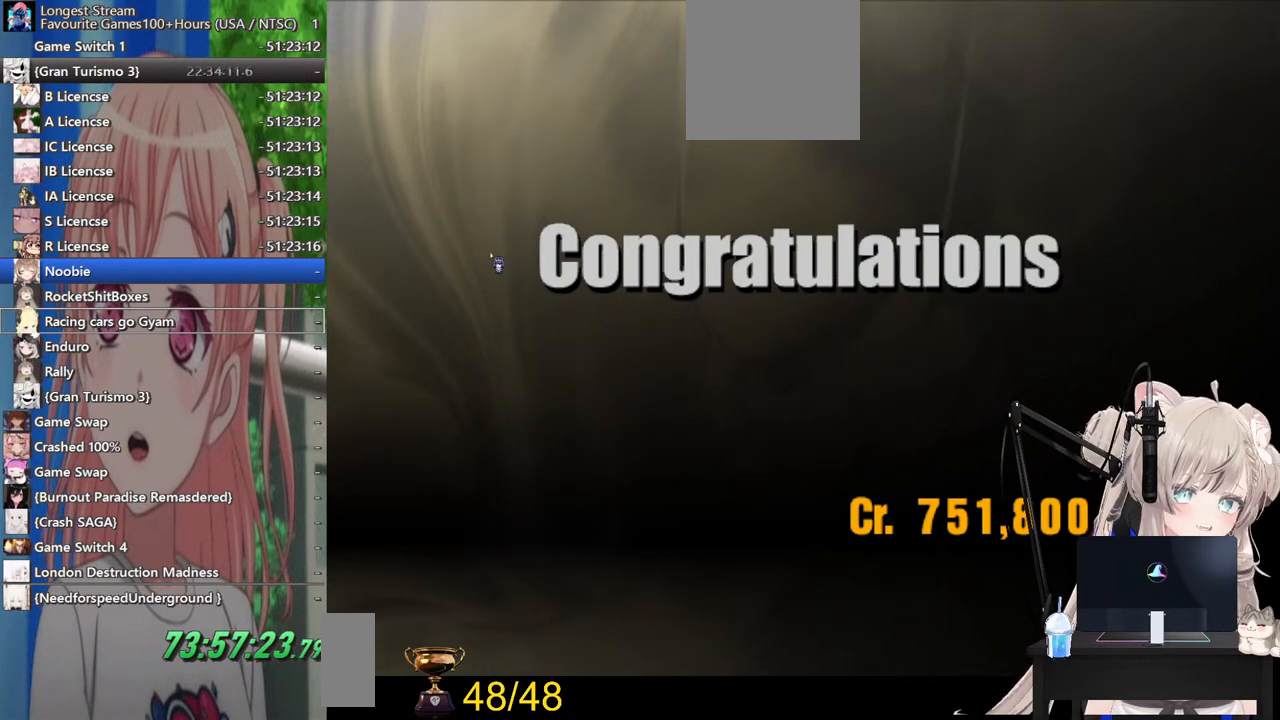
{"buttons": [], "left_stick": "center", "right_stick": "center", "events": [[67, "CIRCLE", "up"], [317, "CROSS", "down"], [433, "CROSS", "up"]]}
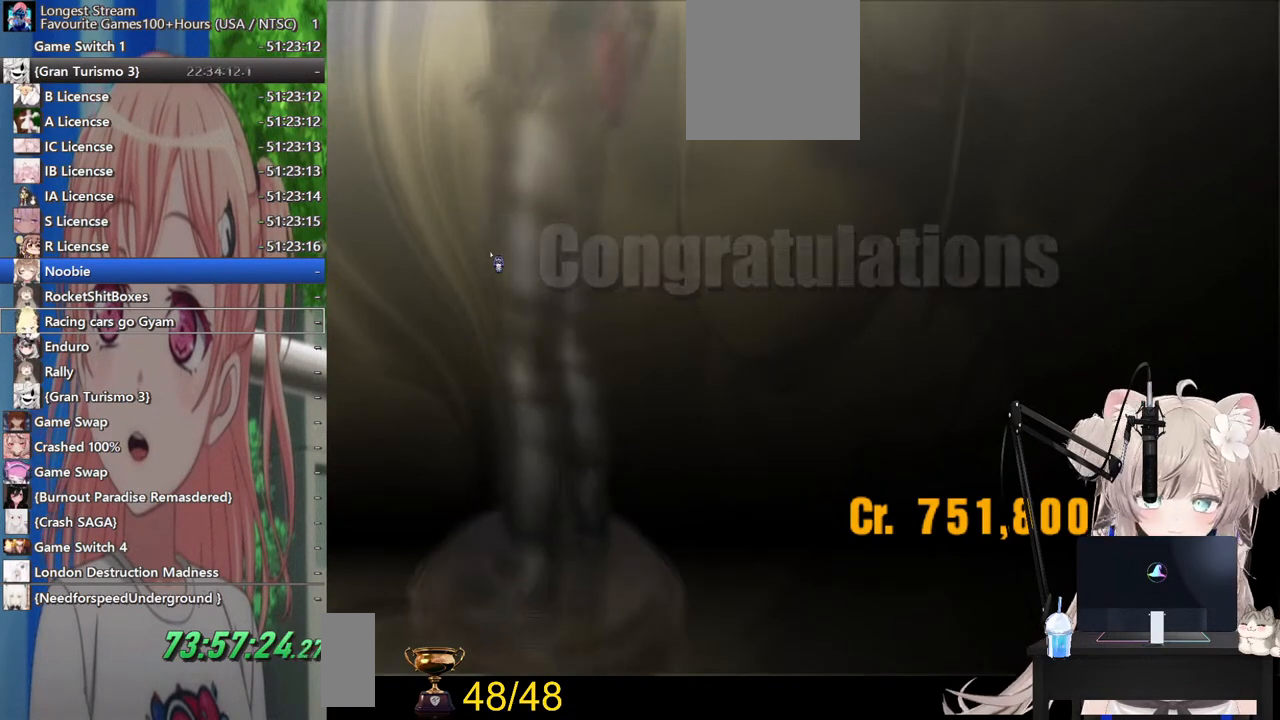
{"buttons": ["CROSS"], "left_stick": "center", "right_stick": "center", "events": [[100, "CROSS", "down"], [233, "CROSS", "up"], [417, "CROSS", "down"]]}
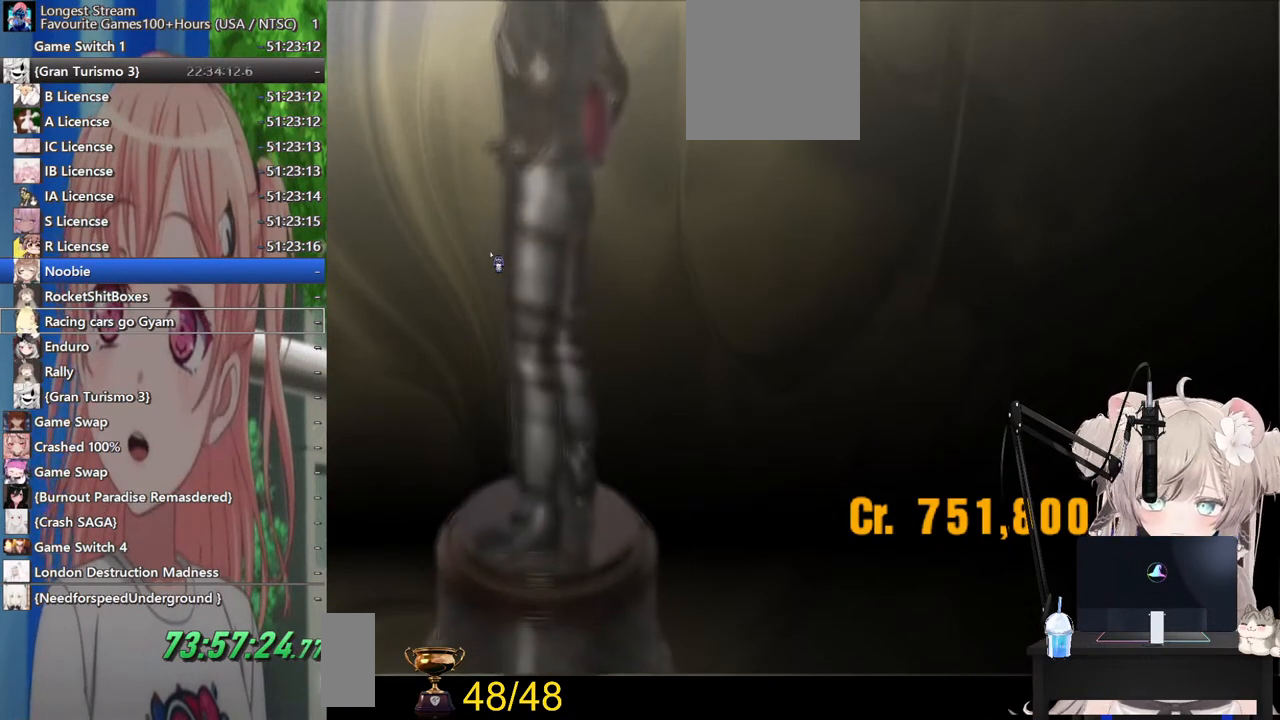
{"buttons": [], "left_stick": "center", "right_stick": "center", "events": [[67, "CROSS", "up"], [300, "CROSS", "down"], [417, "CROSS", "up"]]}
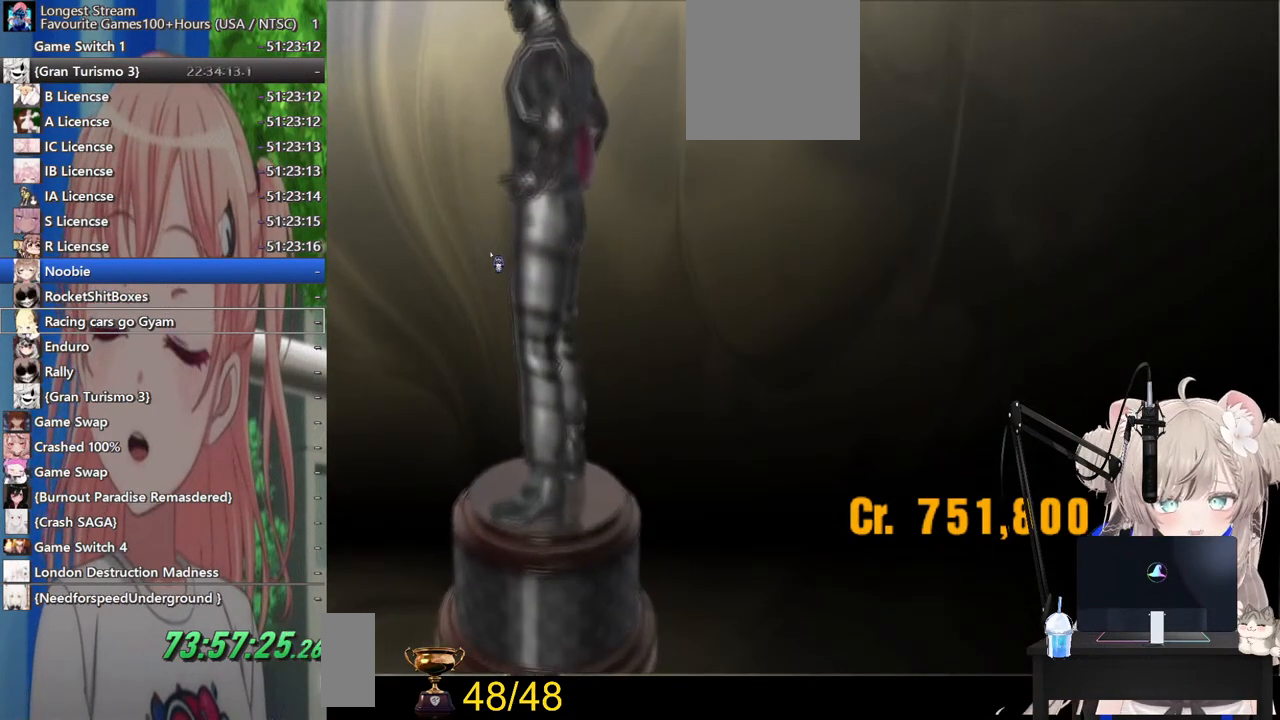
{"buttons": ["CROSS"], "left_stick": "center", "right_stick": "center", "events": [[183, "CROSS", "down"], [317, "CROSS", "up"], [467, "CROSS", "down"]]}
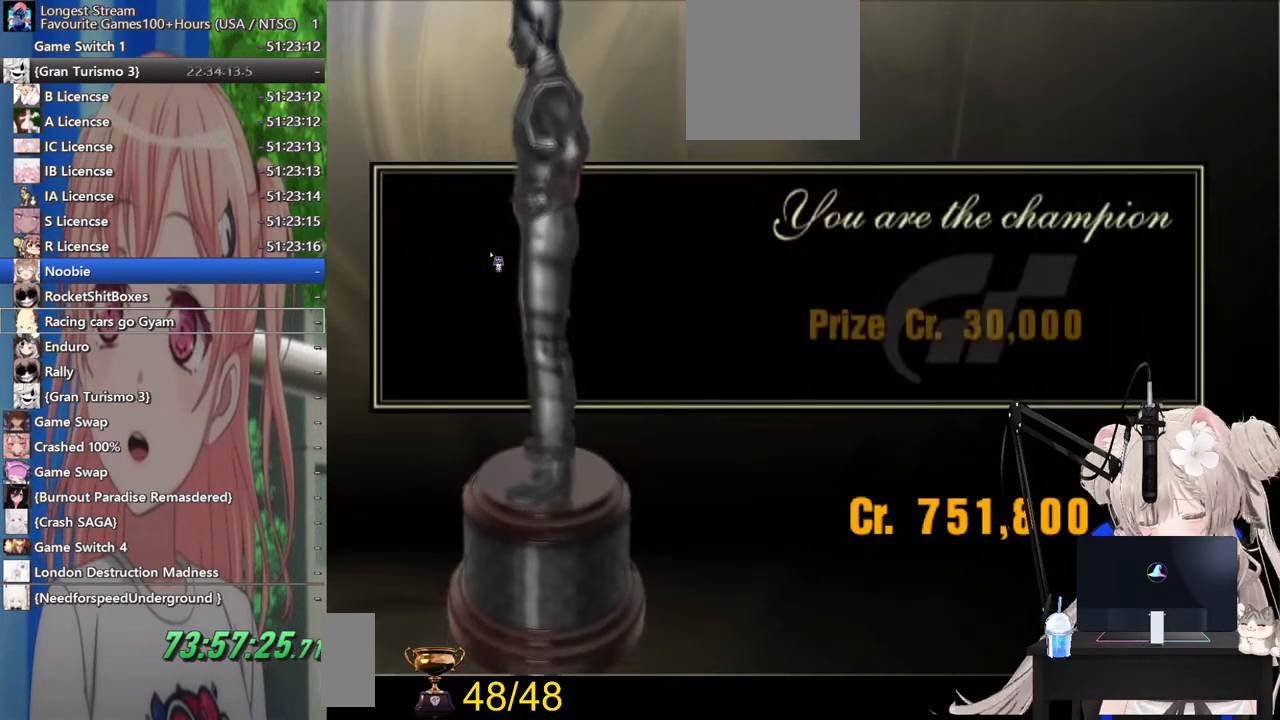
{"buttons": ["CROSS"], "left_stick": "center", "right_stick": "center", "events": [[83, "CROSS", "up"], [183, "CROSS", "down"], [317, "CROSS", "up"], [467, "CROSS", "down"]]}
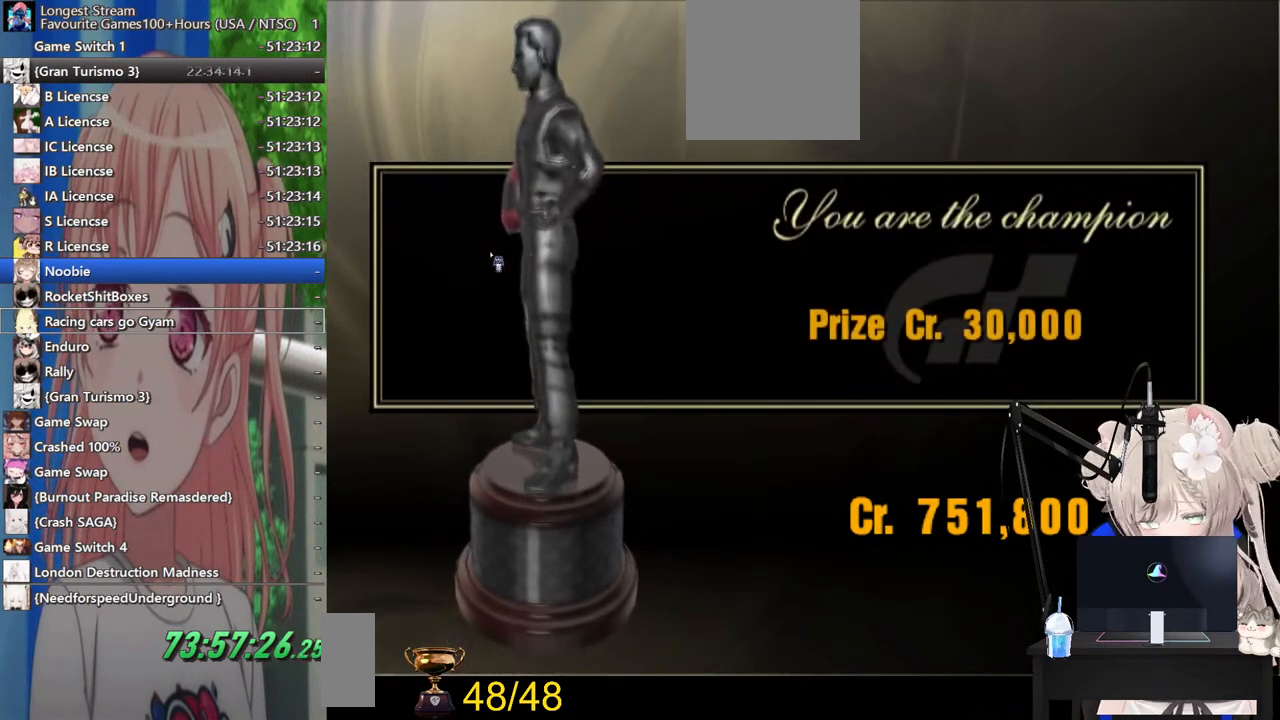
{"buttons": [], "left_stick": "center", "right_stick": "center", "events": [[100, "CROSS", "up"], [300, "CROSS", "down"], [433, "CROSS", "up"]]}
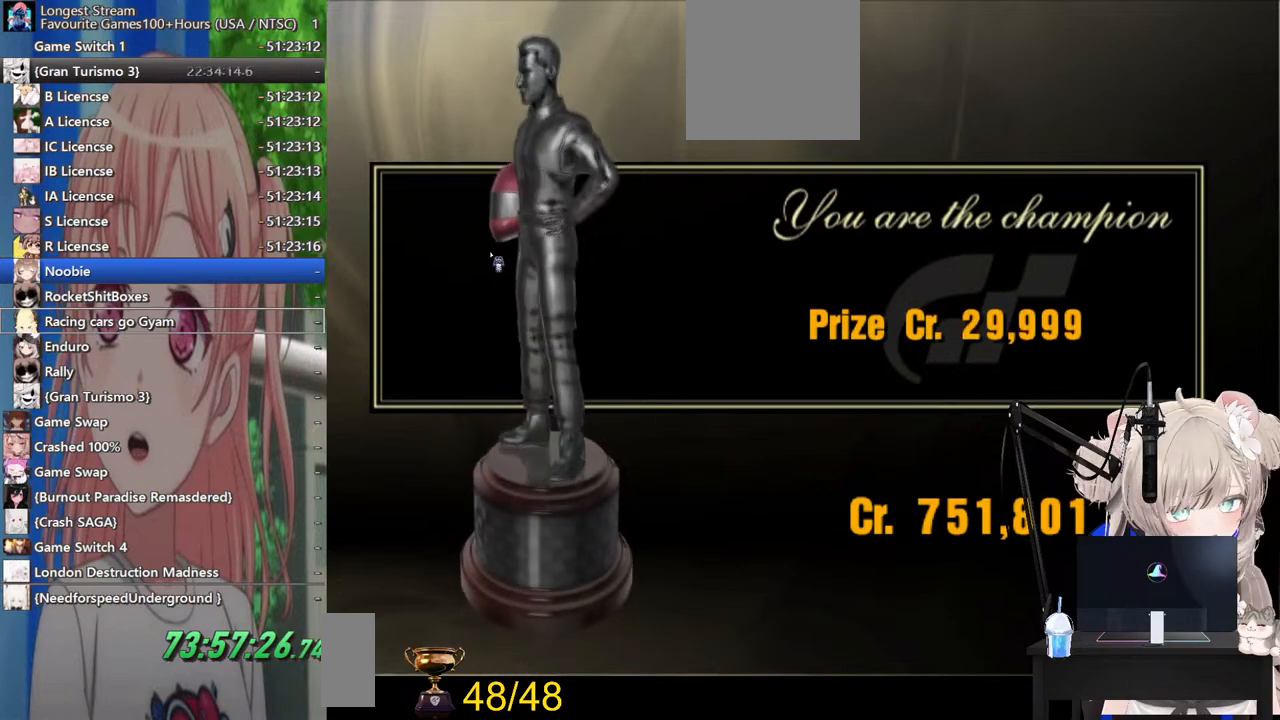
{"buttons": [], "left_stick": "center", "right_stick": "center", "events": [[283, "CROSS", "down"], [467, "CROSS", "up"]]}
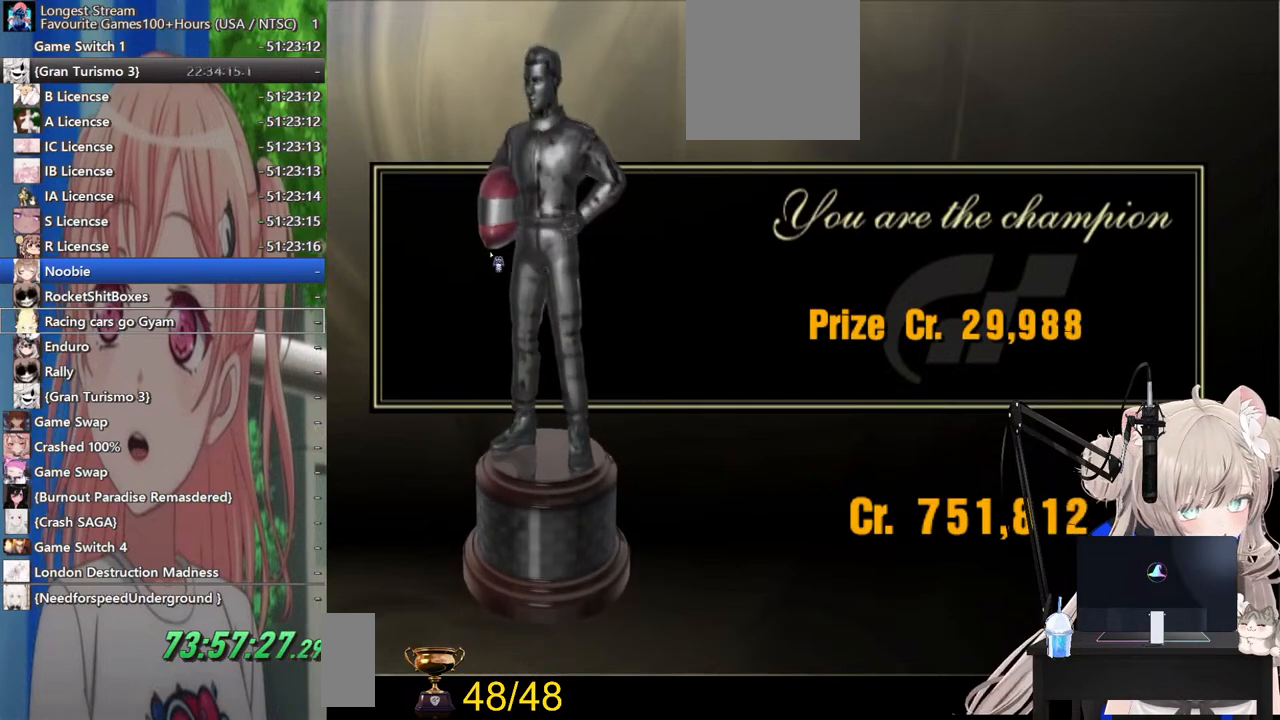
{"buttons": ["CROSS"], "left_stick": "center", "right_stick": "center", "events": [[133, "CROSS", "down"], [267, "CROSS", "up"], [433, "CROSS", "down"]]}